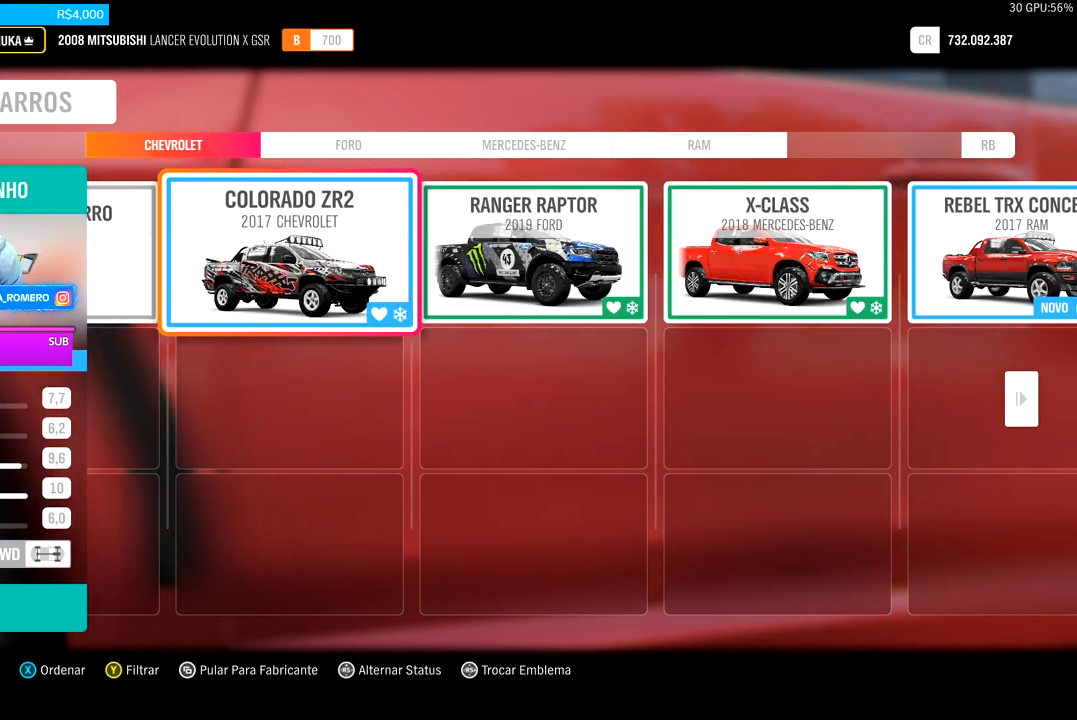
Gameplay with a controller (Xbox layout); each line is a JSON object with the inputs held at the frame after it (dt_ms = milliseconds from this image to that frame). "events" lists button and stick changes between this image and that frame as [ms after this image, input, new state], when the widget could be followed in between. Not read: L3 R3.
{"dt_ms": 500, "buttons": [], "left_stick": "center", "right_stick": "center", "events": []}
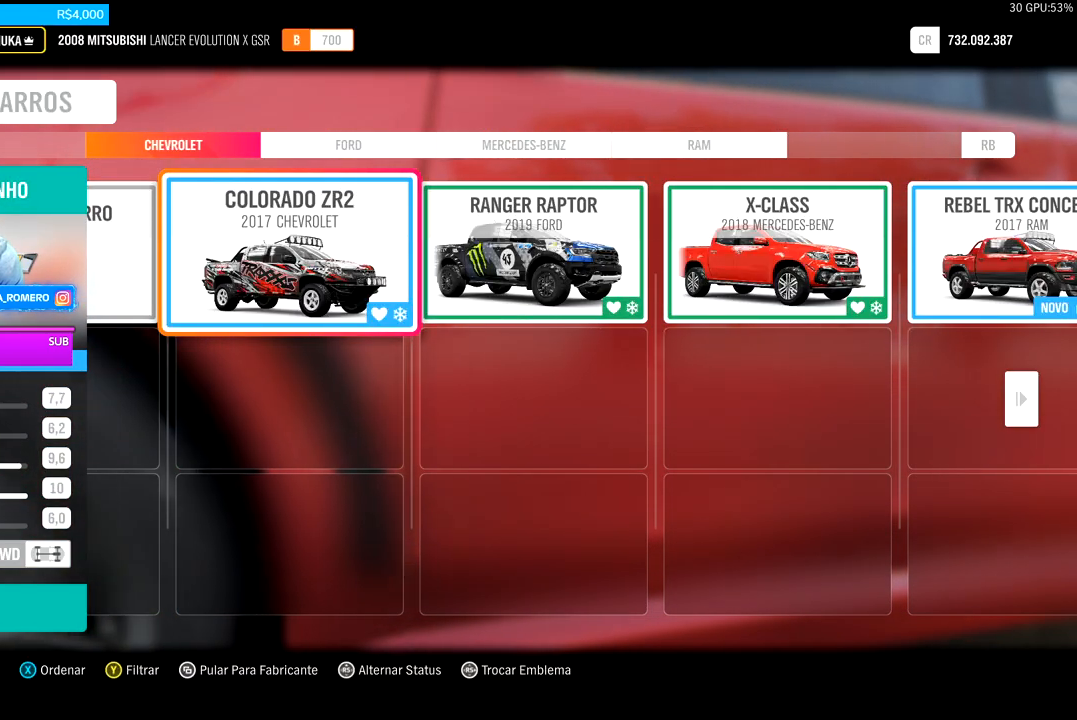
{"dt_ms": 500, "buttons": [], "left_stick": "center", "right_stick": "center", "events": []}
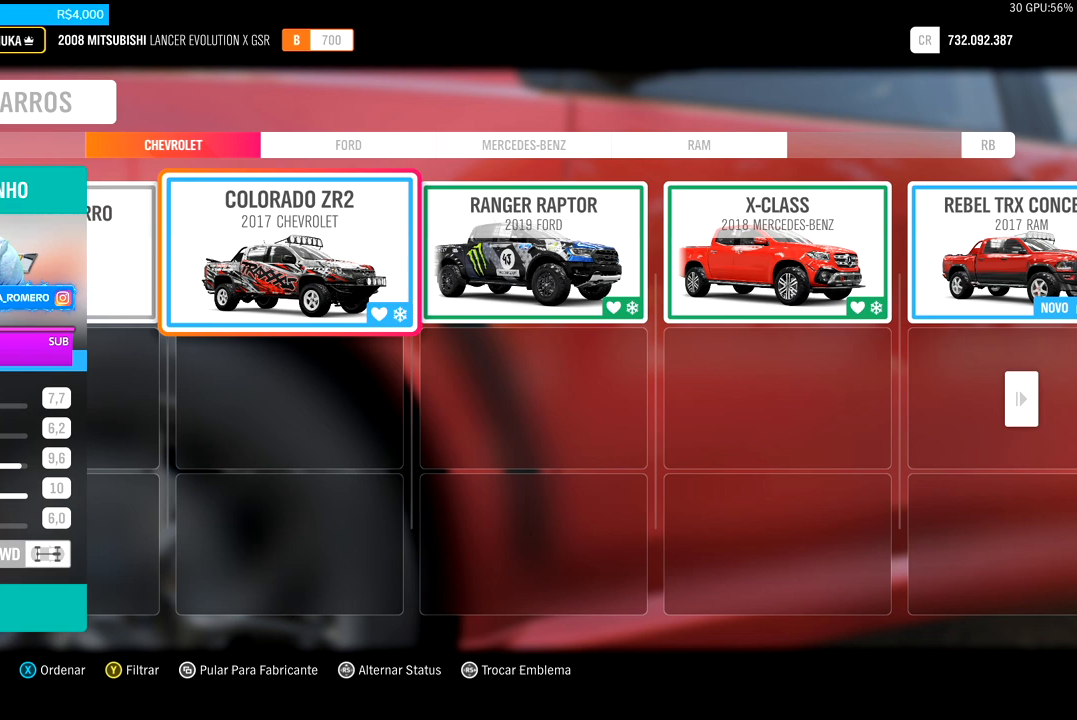
{"dt_ms": 500, "buttons": [], "left_stick": "center", "right_stick": "center", "events": []}
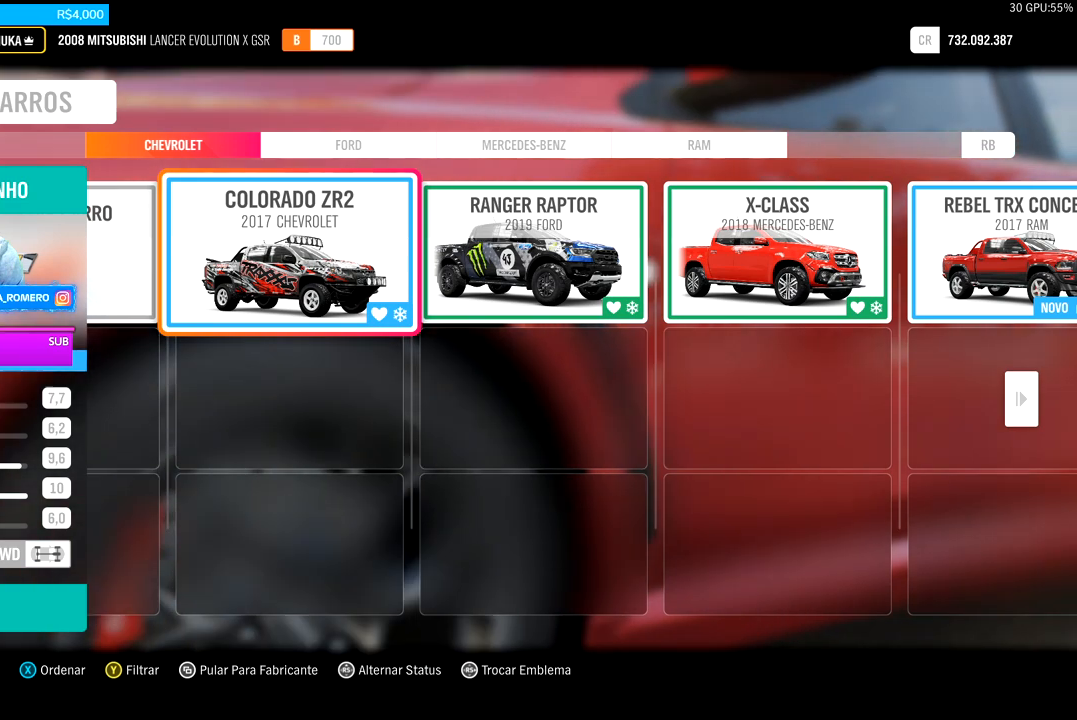
{"dt_ms": 500, "buttons": [], "left_stick": "center", "right_stick": "center", "events": [[167, "DPAD_RIGHT", "down"], [267, "DPAD_RIGHT", "up"]]}
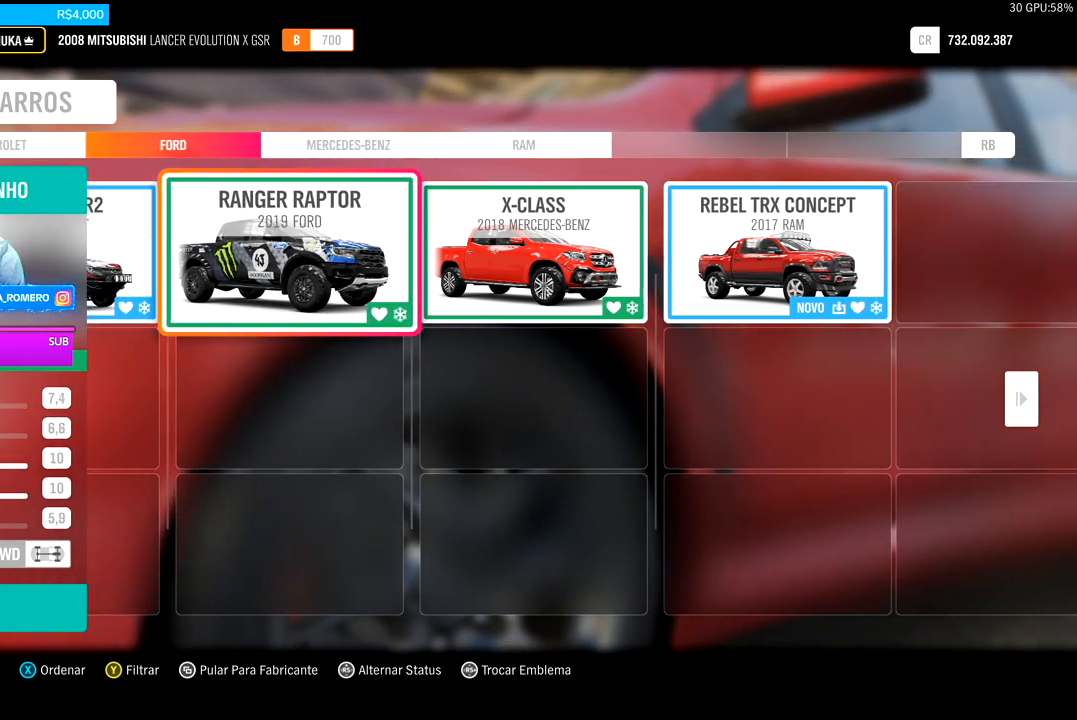
{"dt_ms": 500, "buttons": [], "left_stick": "center", "right_stick": "center", "events": []}
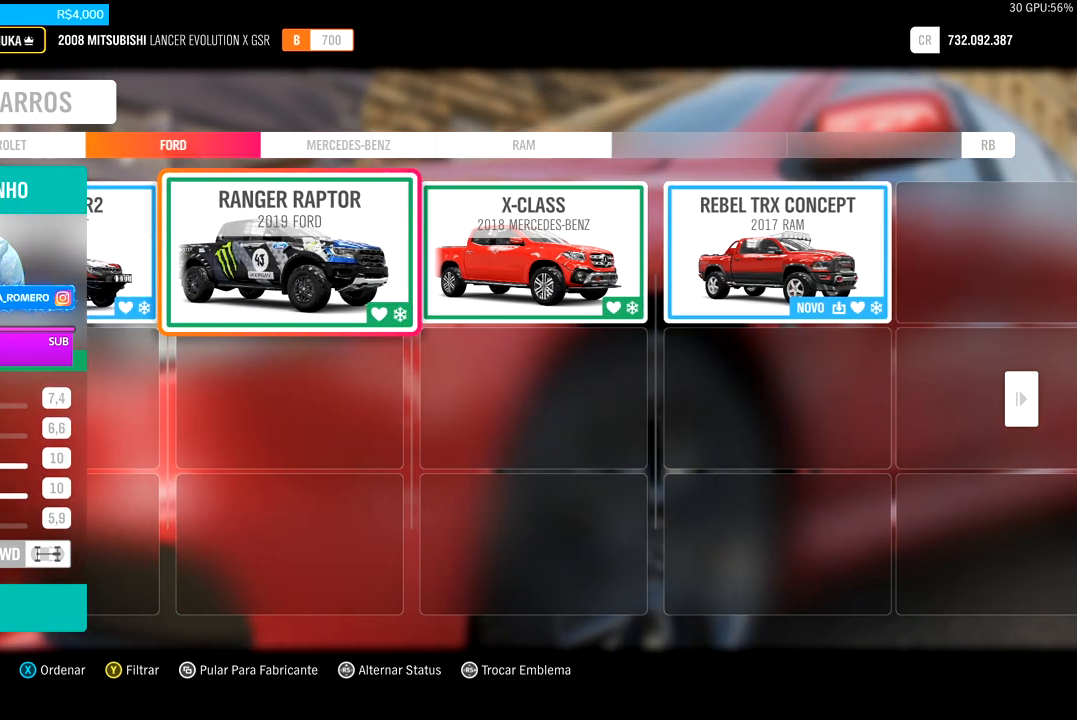
{"dt_ms": 500, "buttons": [], "left_stick": "center", "right_stick": "center", "events": [[100, "DPAD_RIGHT", "down"], [233, "DPAD_RIGHT", "up"]]}
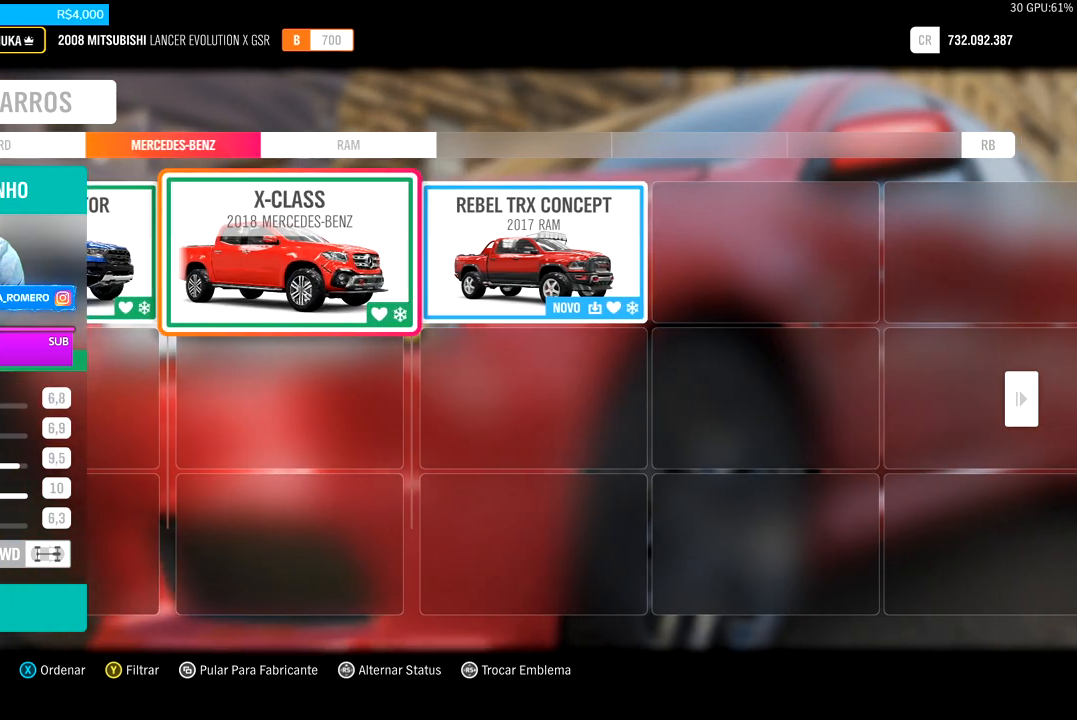
{"dt_ms": 500, "buttons": [], "left_stick": "center", "right_stick": "center", "events": []}
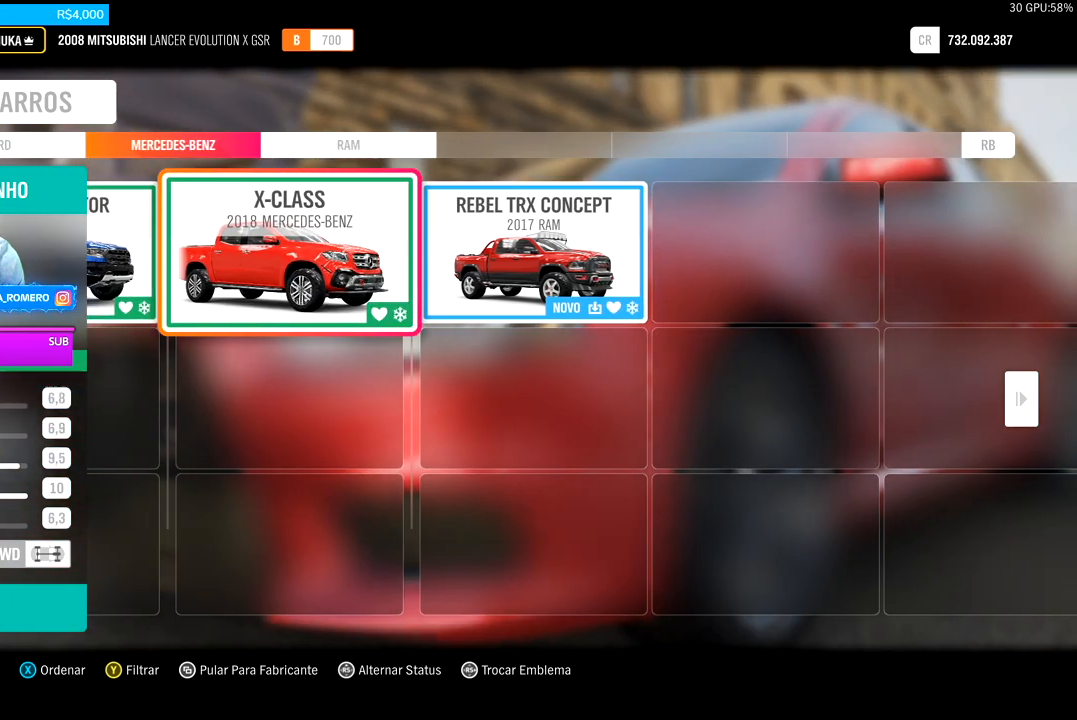
{"dt_ms": 500, "buttons": ["DPAD_RIGHT"], "left_stick": "center", "right_stick": "center", "events": [[433, "DPAD_RIGHT", "down"]]}
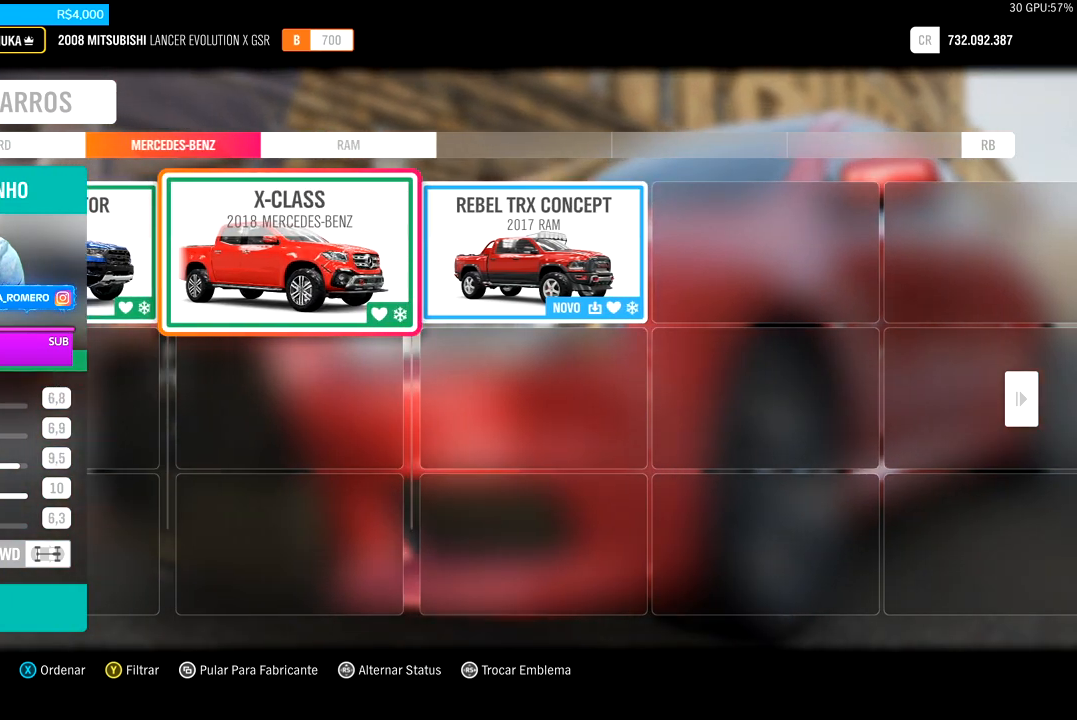
{"dt_ms": 500, "buttons": [], "left_stick": "center", "right_stick": "center", "events": [[100, "DPAD_RIGHT", "up"]]}
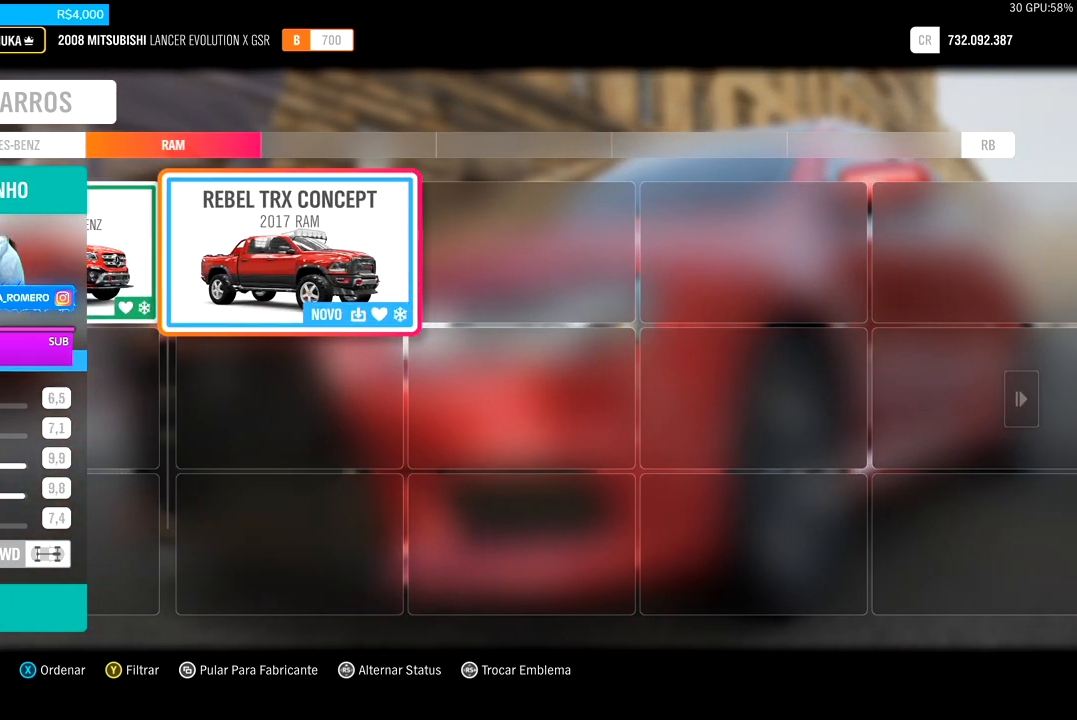
{"dt_ms": 500, "buttons": [], "left_stick": "center", "right_stick": "center", "events": []}
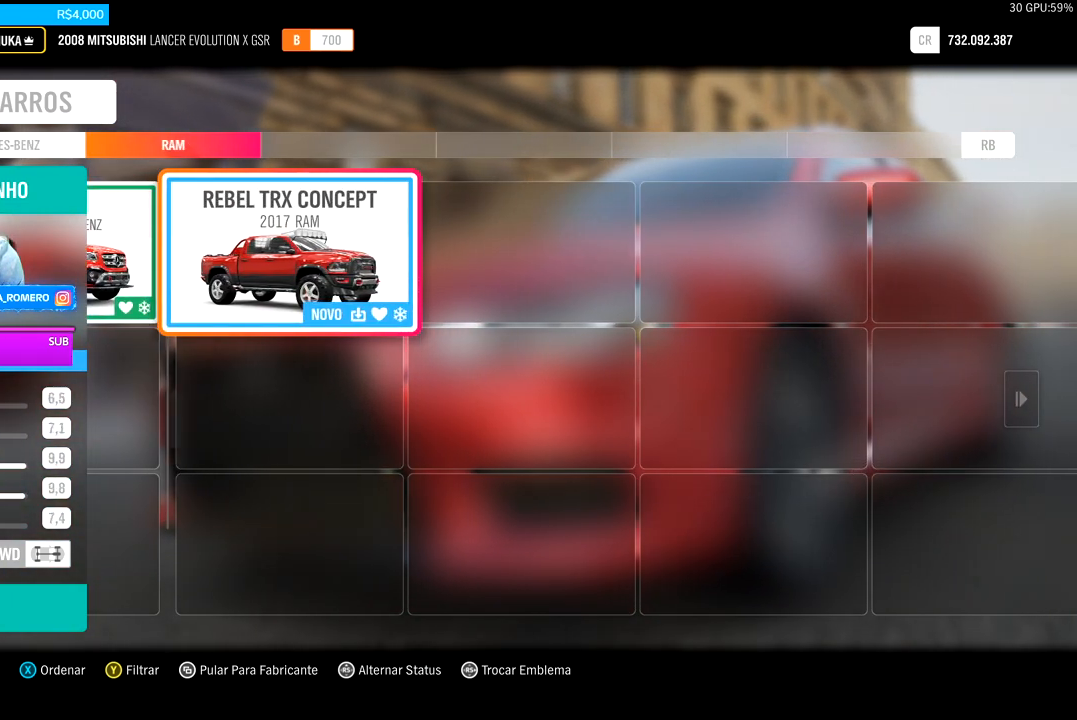
{"dt_ms": 500, "buttons": [], "left_stick": "center", "right_stick": "center", "events": []}
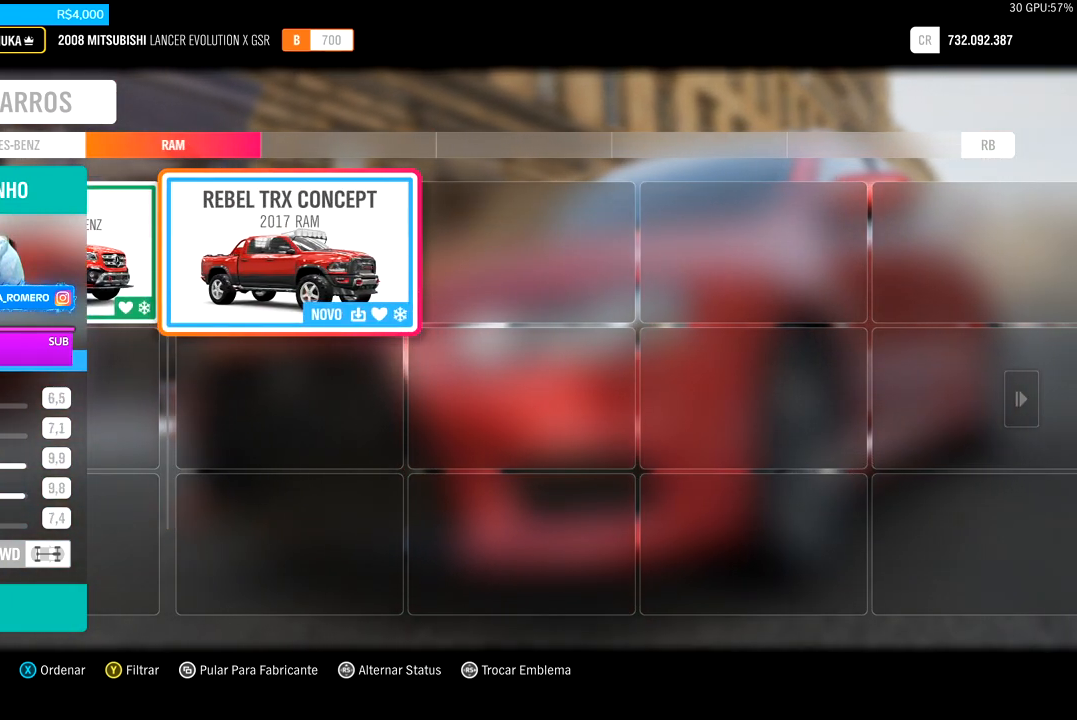
{"dt_ms": 500, "buttons": [], "left_stick": "center", "right_stick": "center", "events": []}
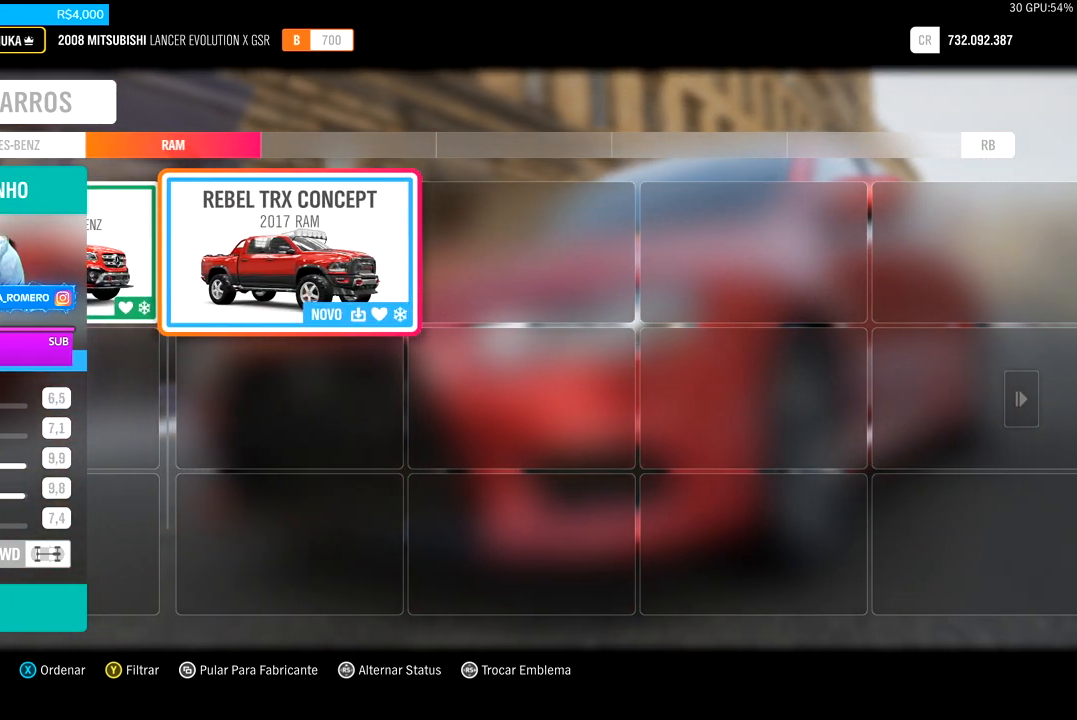
{"dt_ms": 500, "buttons": [], "left_stick": "center", "right_stick": "center", "events": [[233, "DPAD_LEFT", "down"], [467, "DPAD_LEFT", "up"]]}
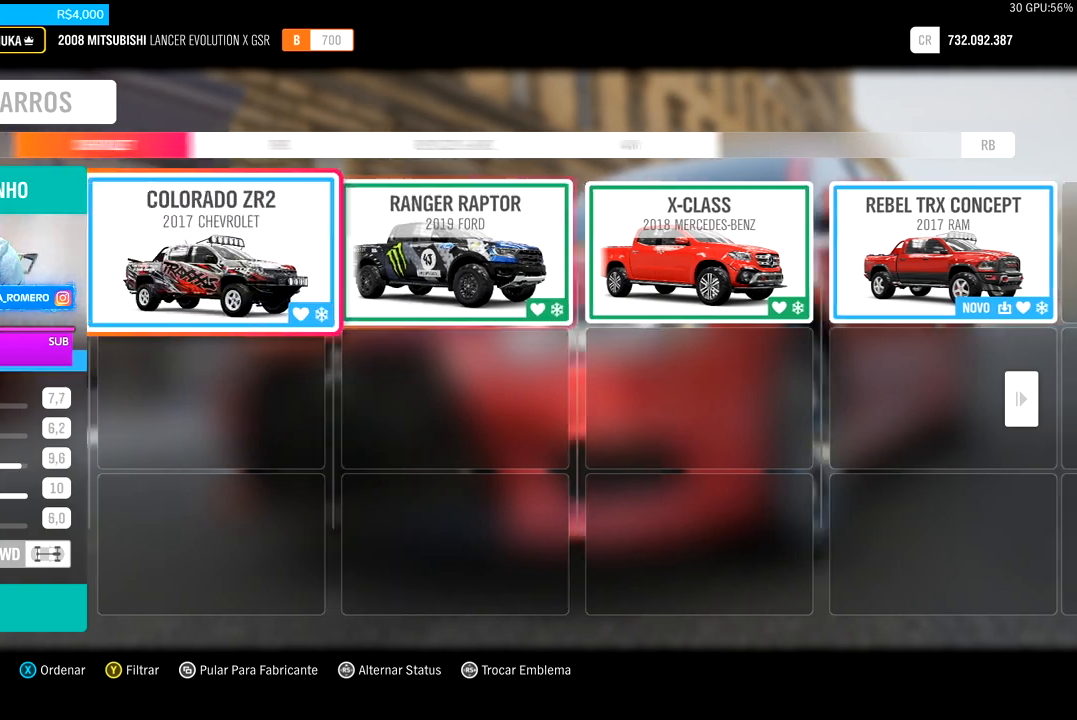
{"dt_ms": 500, "buttons": [], "left_stick": "center", "right_stick": "center", "events": []}
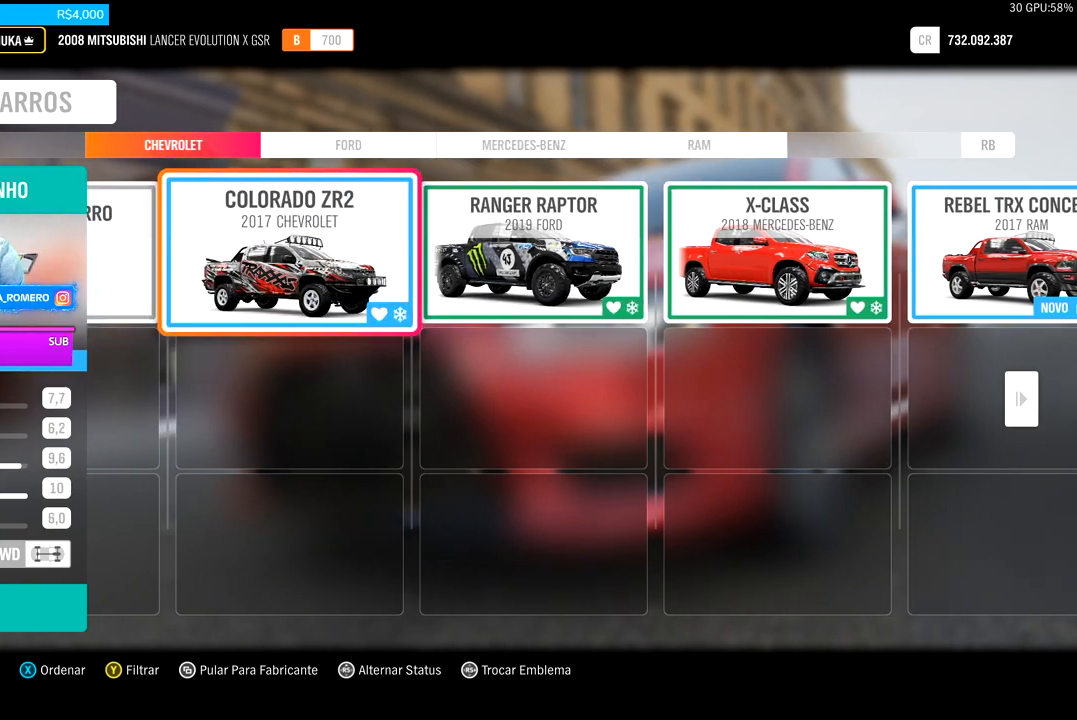
{"dt_ms": 500, "buttons": [], "left_stick": "center", "right_stick": "center", "events": []}
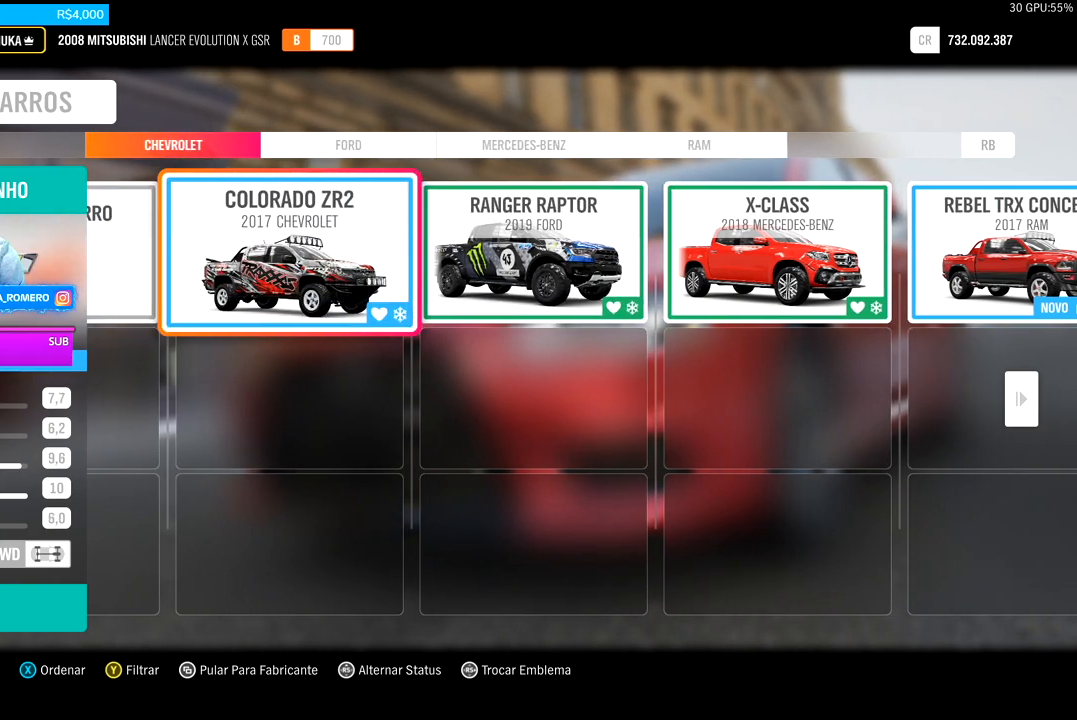
{"dt_ms": 500, "buttons": [], "left_stick": "center", "right_stick": "center", "events": [[367, "DPAD_RIGHT", "down"], [500, "DPAD_RIGHT", "up"]]}
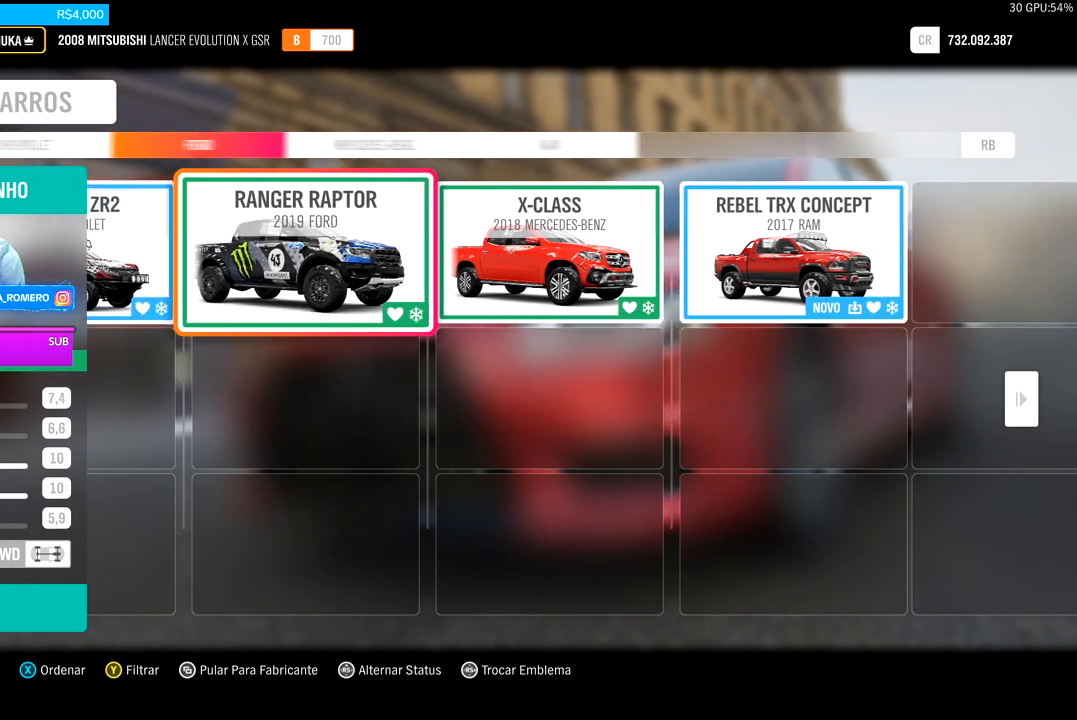
{"dt_ms": 500, "buttons": [], "left_stick": "center", "right_stick": "center", "events": []}
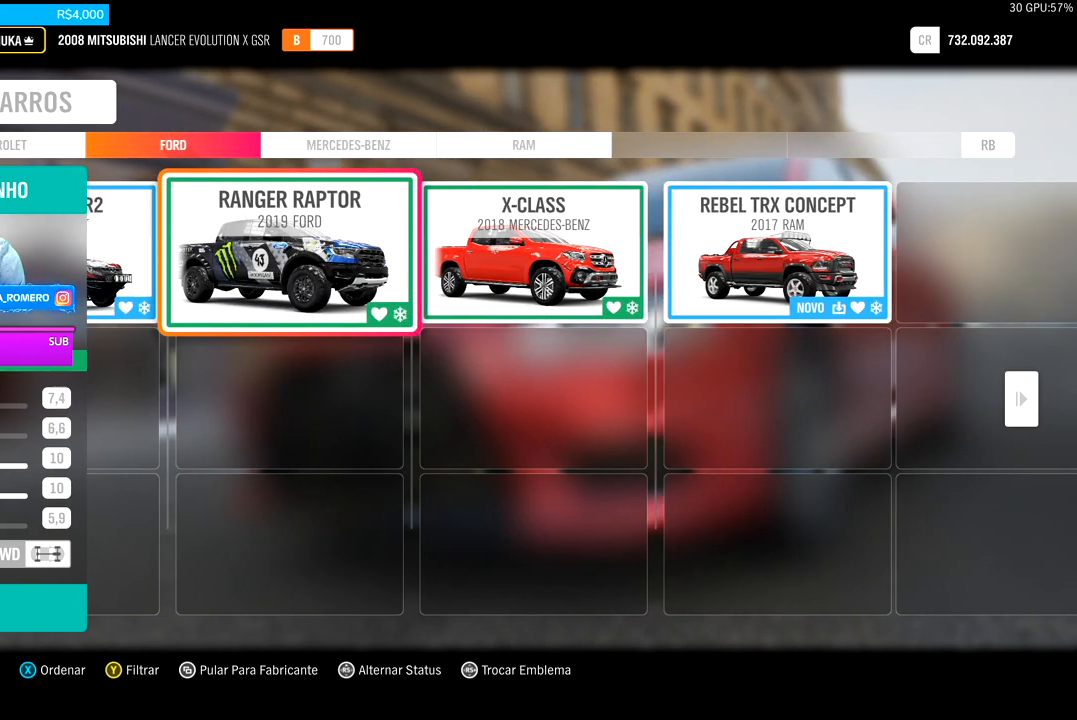
{"dt_ms": 500, "buttons": [], "left_stick": "center", "right_stick": "center", "events": []}
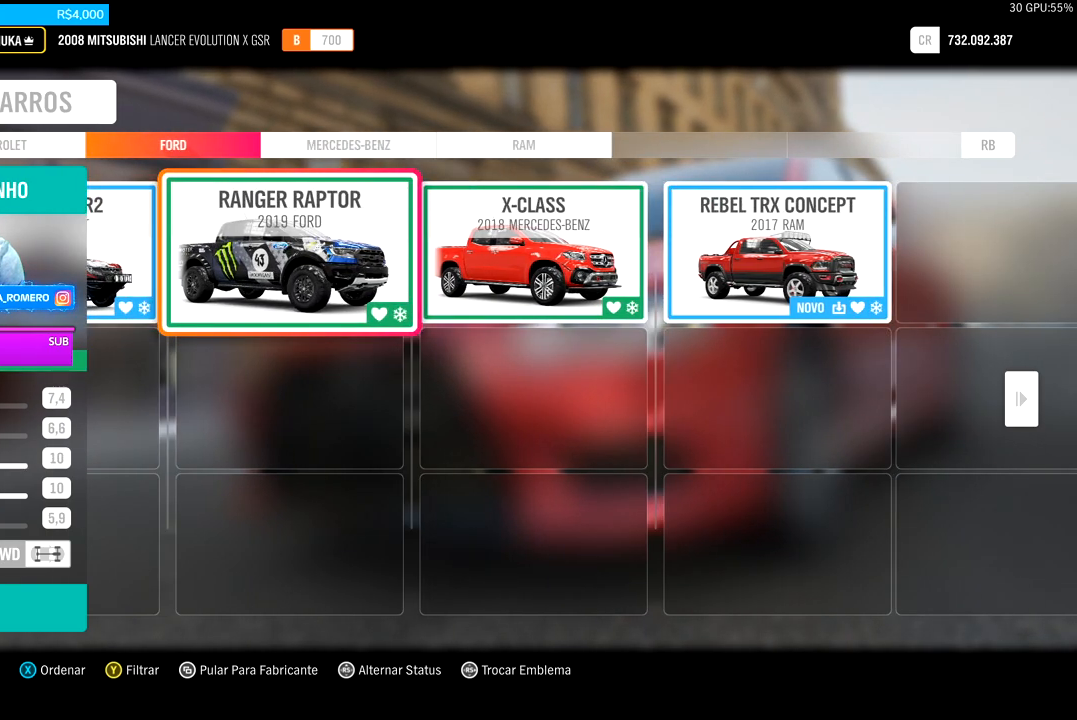
{"dt_ms": 500, "buttons": [], "left_stick": "center", "right_stick": "center", "events": []}
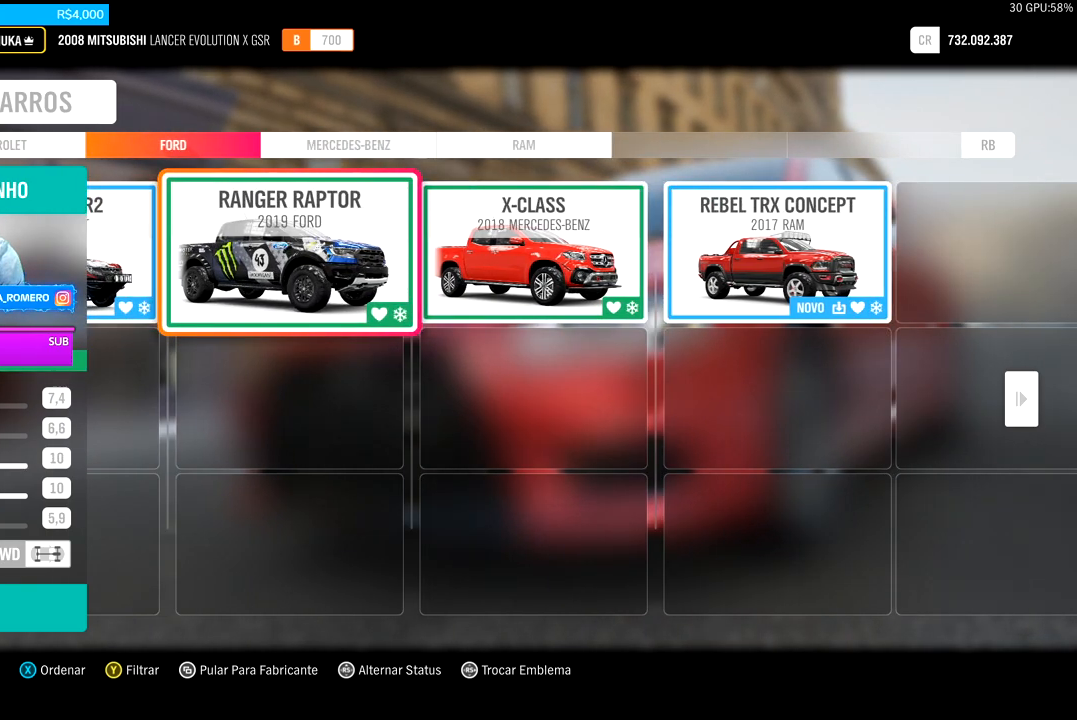
{"dt_ms": 500, "buttons": [], "left_stick": "center", "right_stick": "center", "events": [[100, "A", "down"], [200, "A", "up"]]}
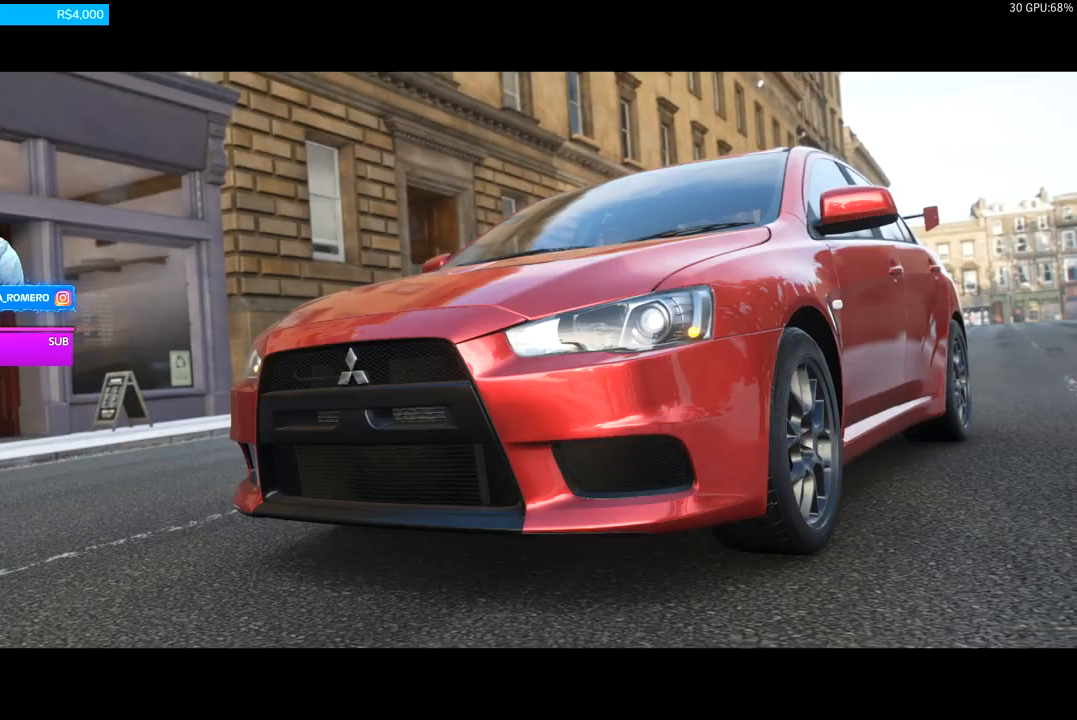
{"dt_ms": 500, "buttons": ["R2"], "left_stick": "center", "right_stick": "center", "events": [[133, "R2", "down"]]}
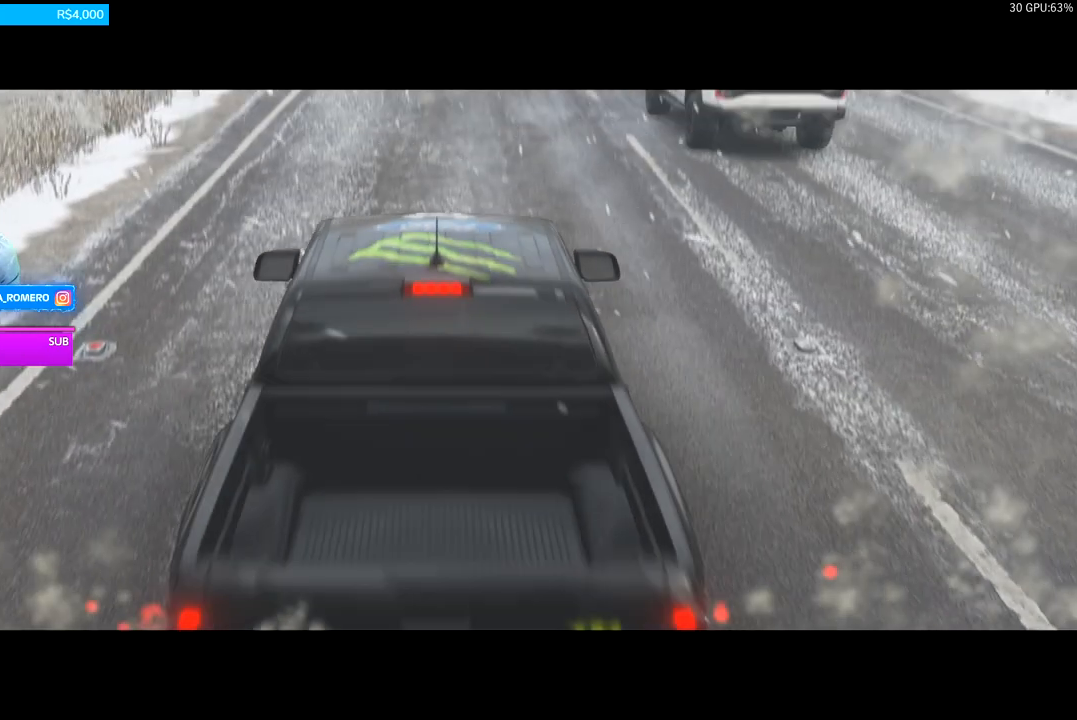
{"dt_ms": 500, "buttons": ["R2"], "left_stick": "center", "right_stick": "center", "events": []}
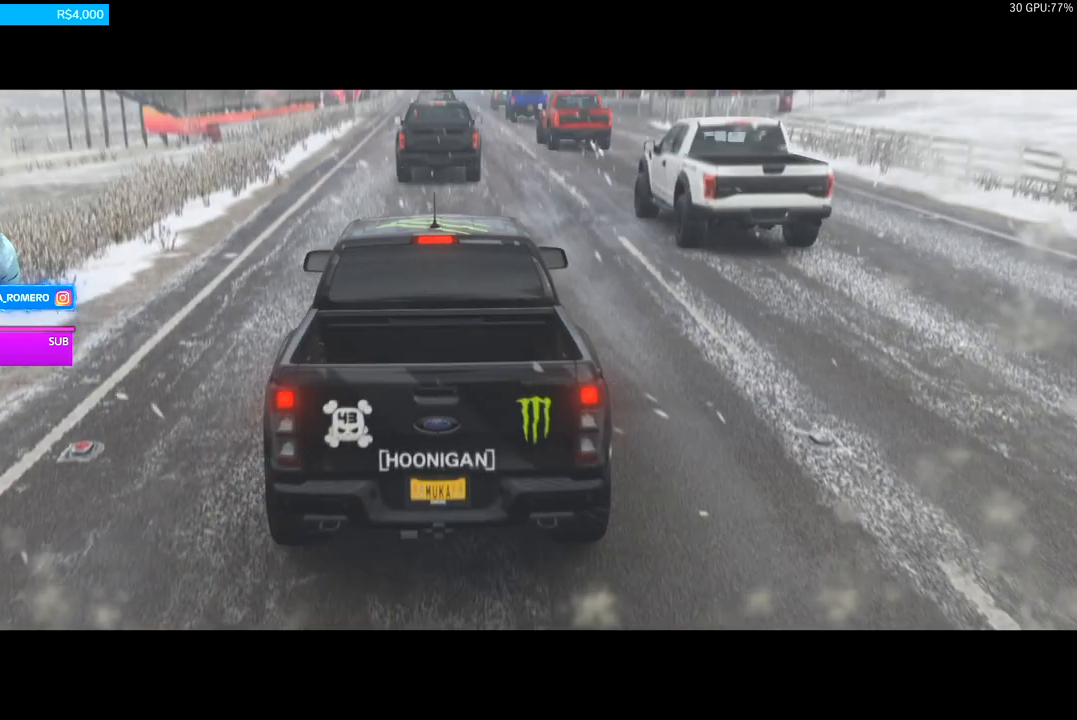
{"dt_ms": 1000, "buttons": ["R2"], "left_stick": "center", "right_stick": "center", "events": []}
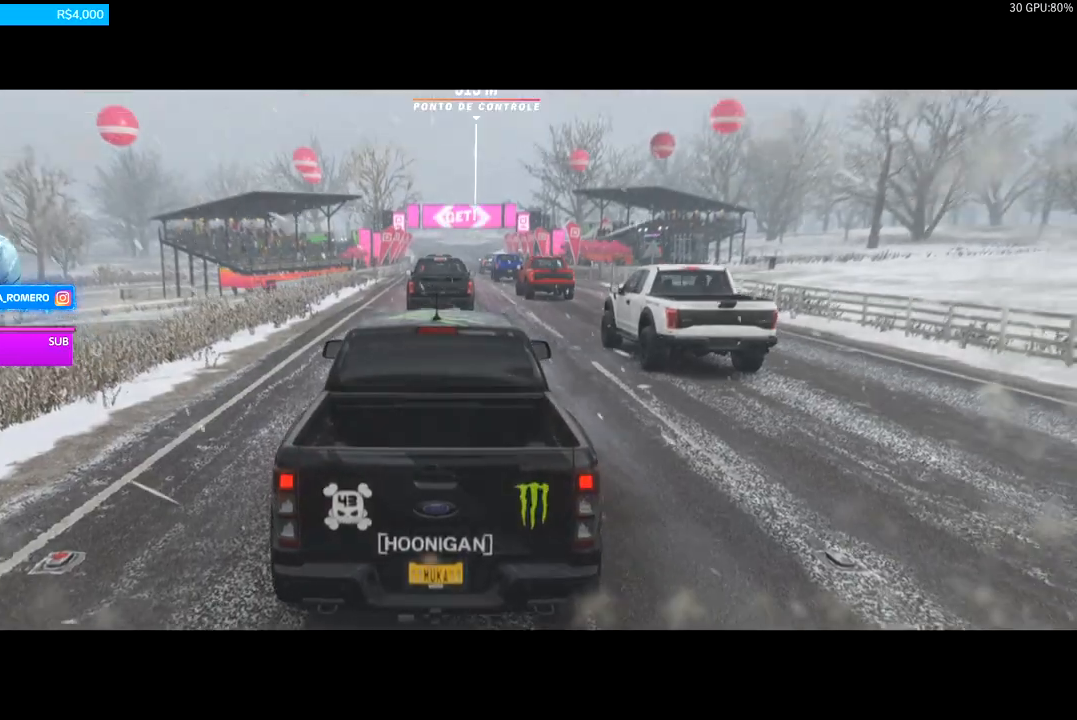
{"dt_ms": 500, "buttons": ["R2"], "left_stick": "center", "right_stick": "center", "events": []}
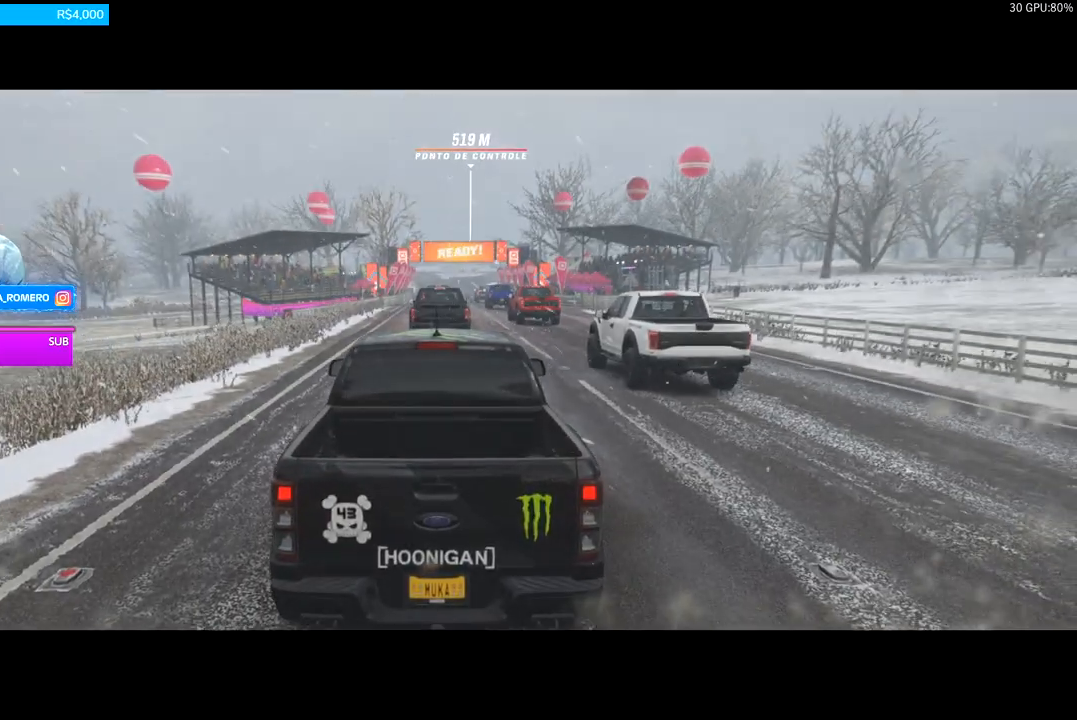
{"dt_ms": 500, "buttons": ["R2"], "left_stick": "center", "right_stick": "center", "events": []}
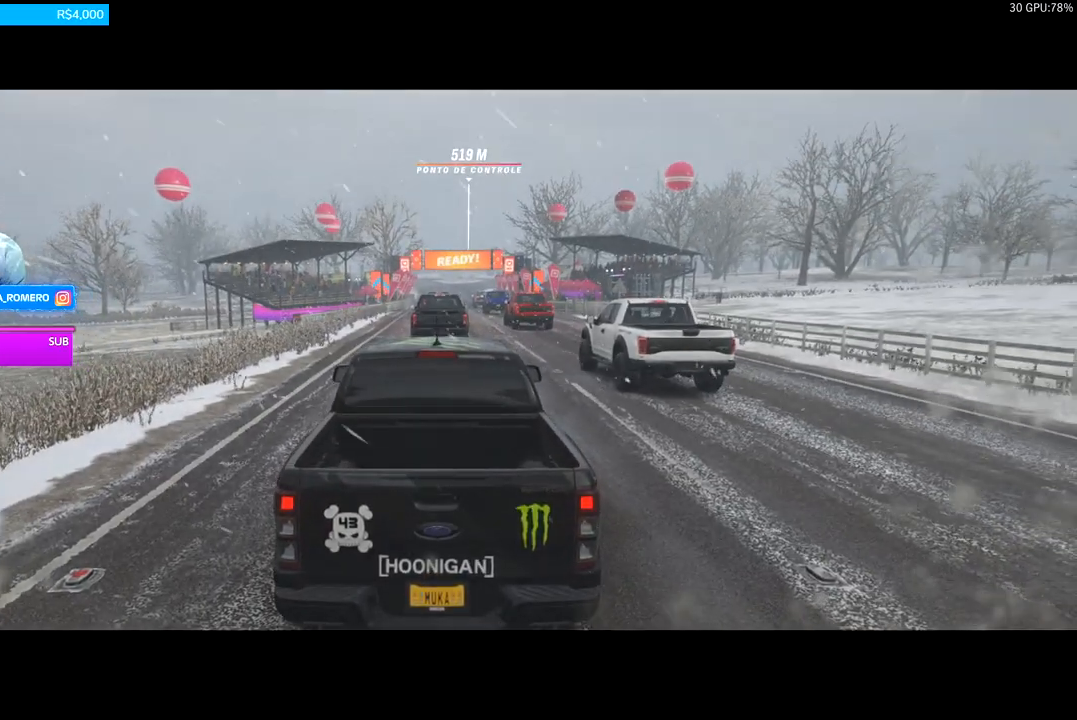
{"dt_ms": 500, "buttons": ["R2"], "left_stick": "center", "right_stick": "center", "events": []}
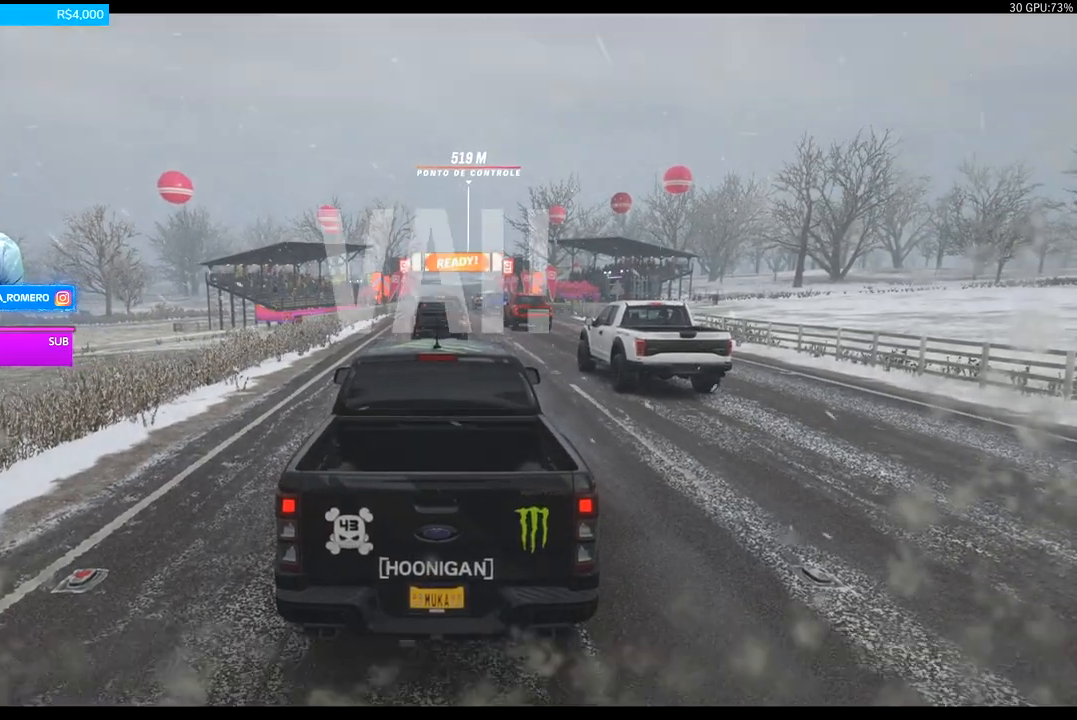
{"dt_ms": 500, "buttons": ["R2"], "left_stick": "center", "right_stick": "center", "events": []}
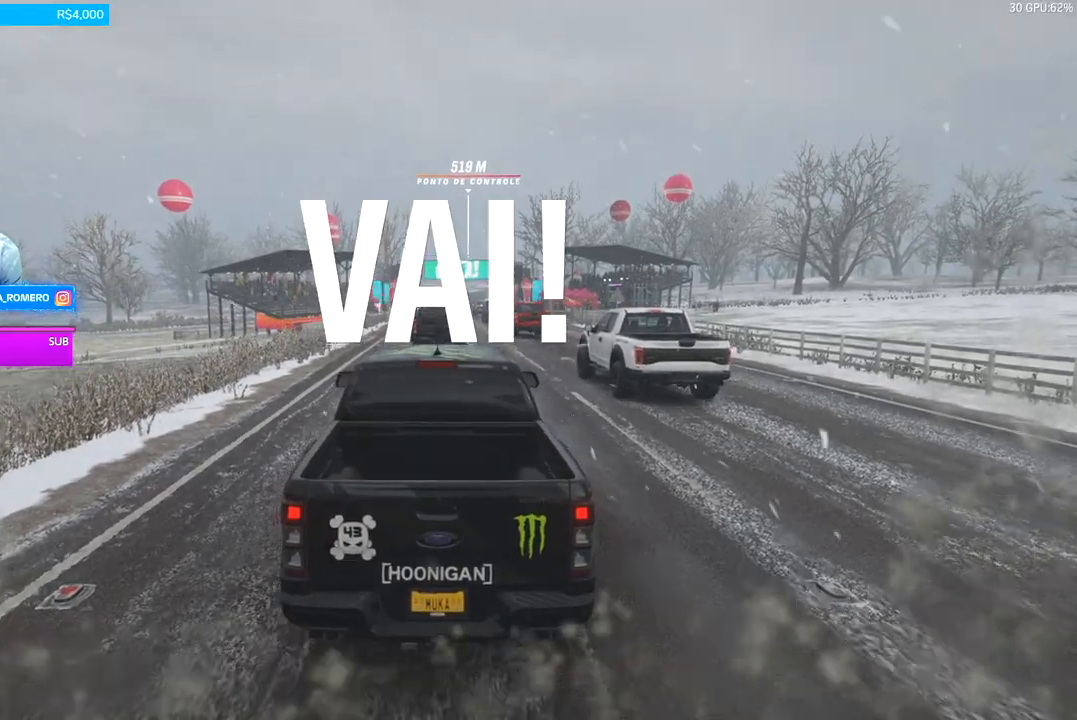
{"dt_ms": 500, "buttons": ["R2"], "left_stick": "center", "right_stick": "center", "events": [[433, "left_stick", "right"], [500, "left_stick", "center"]]}
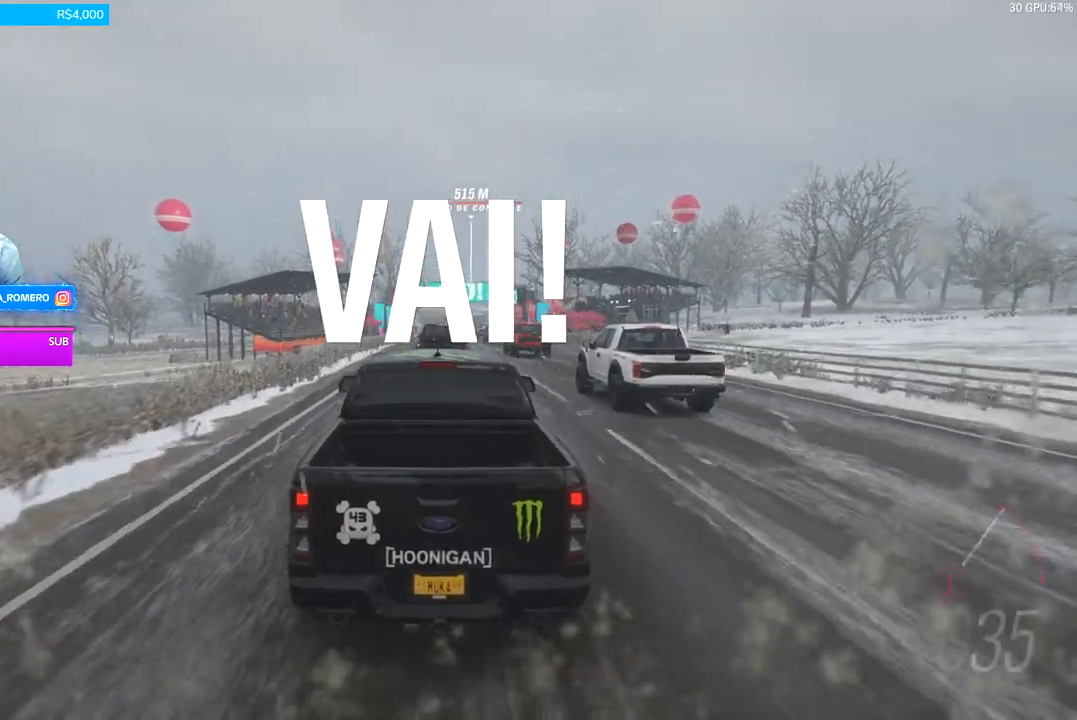
{"dt_ms": 500, "buttons": ["R2"], "left_stick": "center", "right_stick": "center", "events": [[300, "left_stick", "right"], [367, "A", "down"], [367, "B", "down"], [400, "left_stick", "center"], [500, "A", "up"], [500, "B", "up"]]}